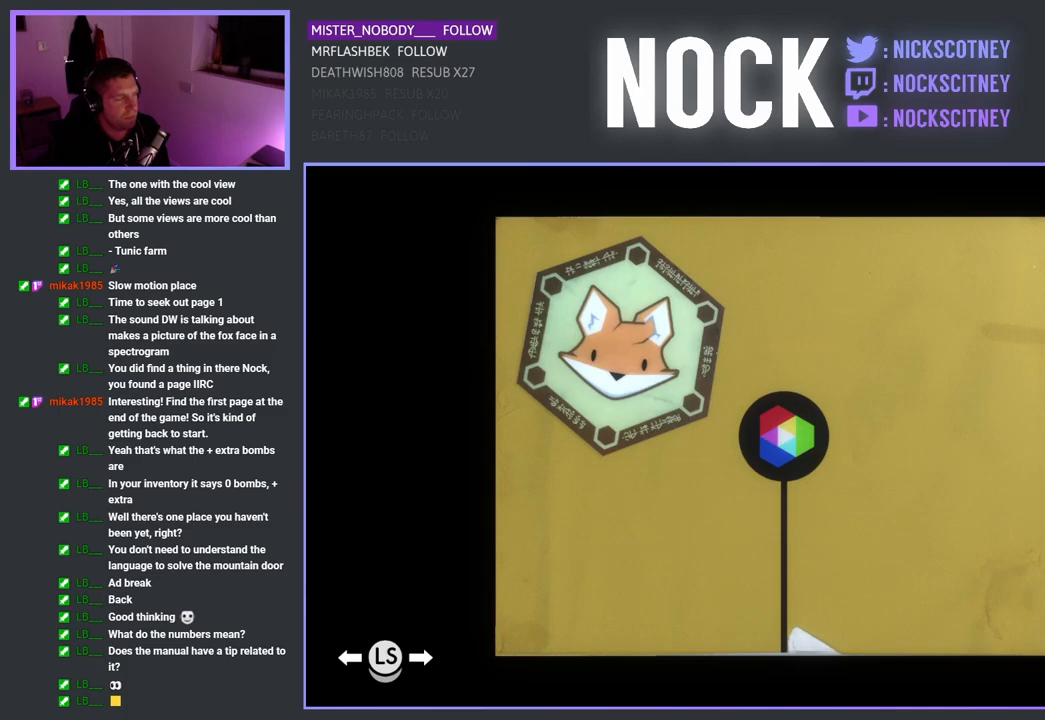
Gameplay with a controller (PlayStation layout); each line is a JSON object with the inputs held at the frame after it. "events" lists button and stick changes between this image and that frame as [ms after this image, input, new state], when the widget could be followed in between. Not read: right_stick.
{"buttons": ["DPAD_LEFT"], "left_stick": "center", "events": [[67, "DPAD_LEFT", "down"]]}
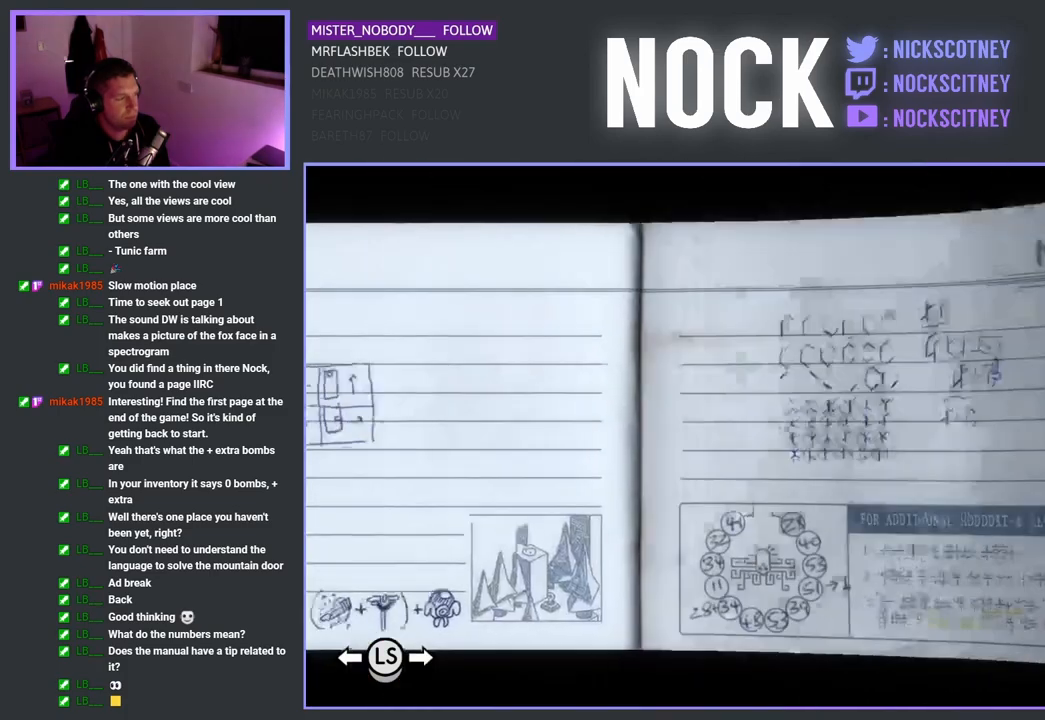
{"buttons": ["DPAD_LEFT"], "left_stick": "center", "events": []}
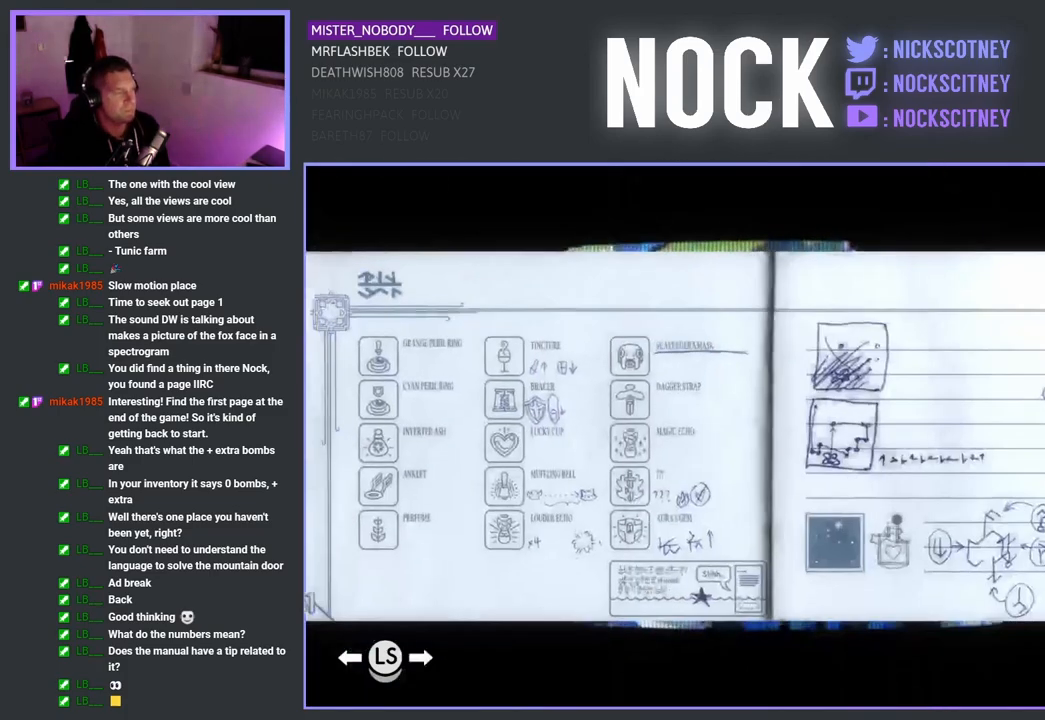
{"buttons": ["DPAD_LEFT"], "left_stick": "center", "events": []}
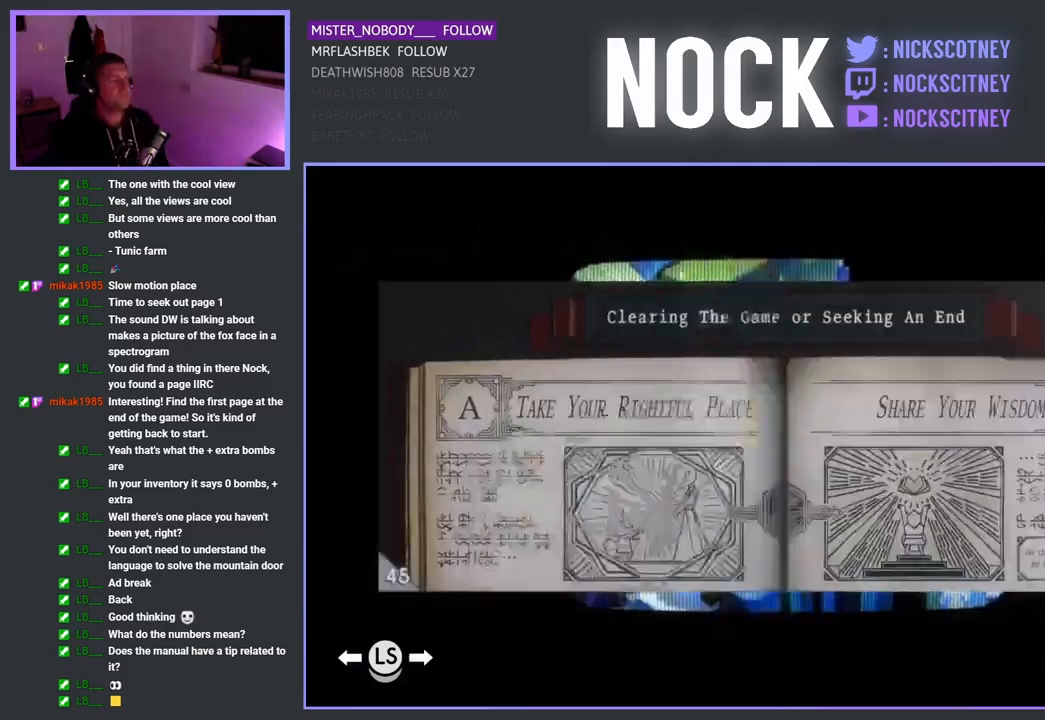
{"buttons": ["DPAD_LEFT"], "left_stick": "center", "events": []}
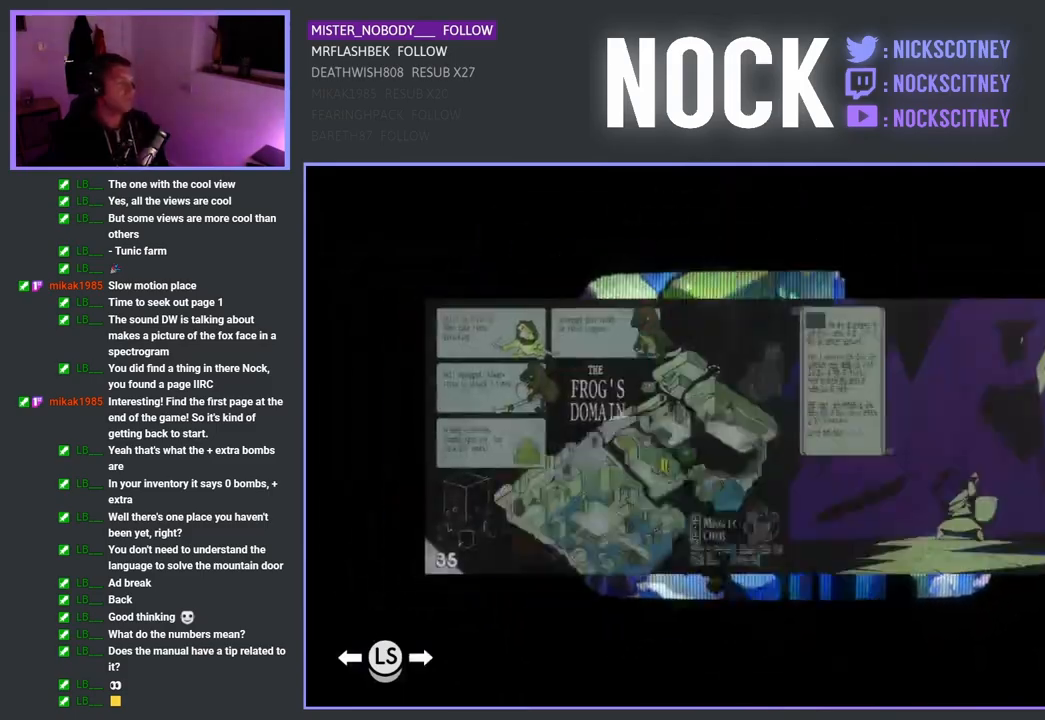
{"buttons": ["DPAD_LEFT"], "left_stick": "center", "events": []}
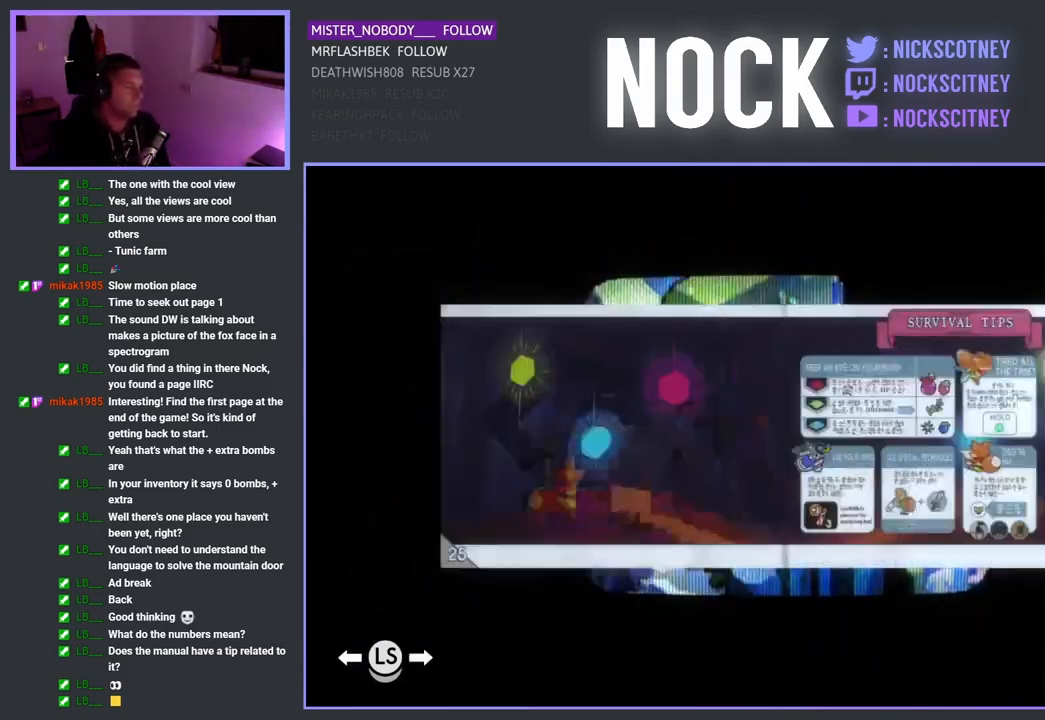
{"buttons": [], "left_stick": "center", "events": [[317, "DPAD_LEFT", "up"]]}
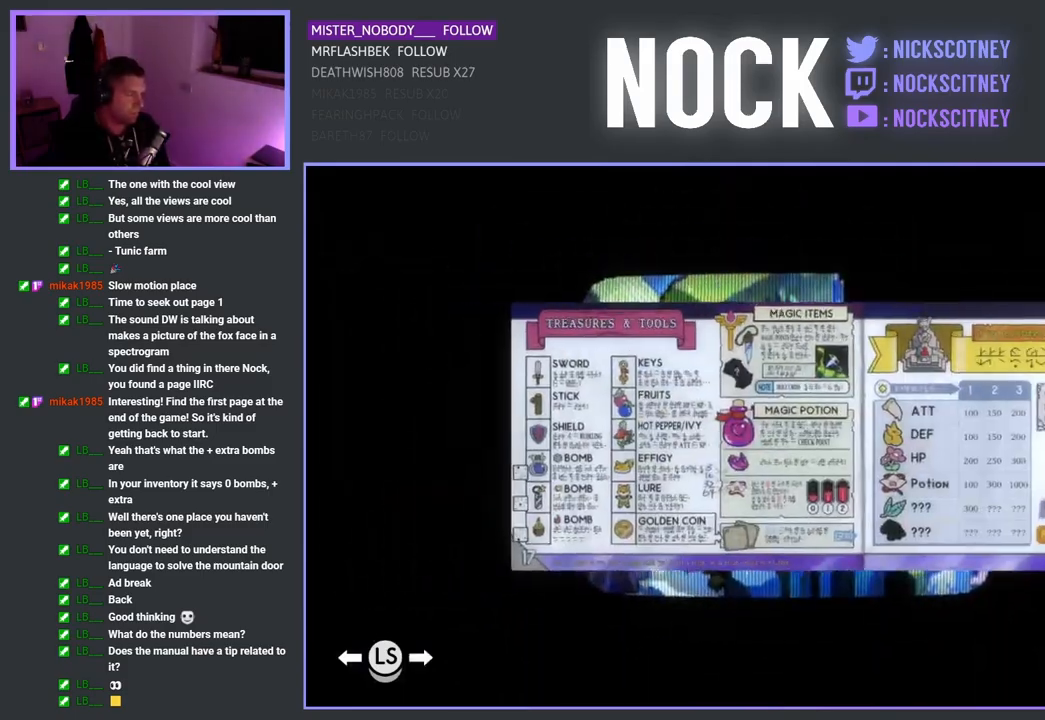
{"buttons": ["DPAD_LEFT"], "left_stick": "center", "events": [[300, "DPAD_LEFT", "down"], [417, "DPAD_LEFT", "up"], [500, "DPAD_LEFT", "down"]]}
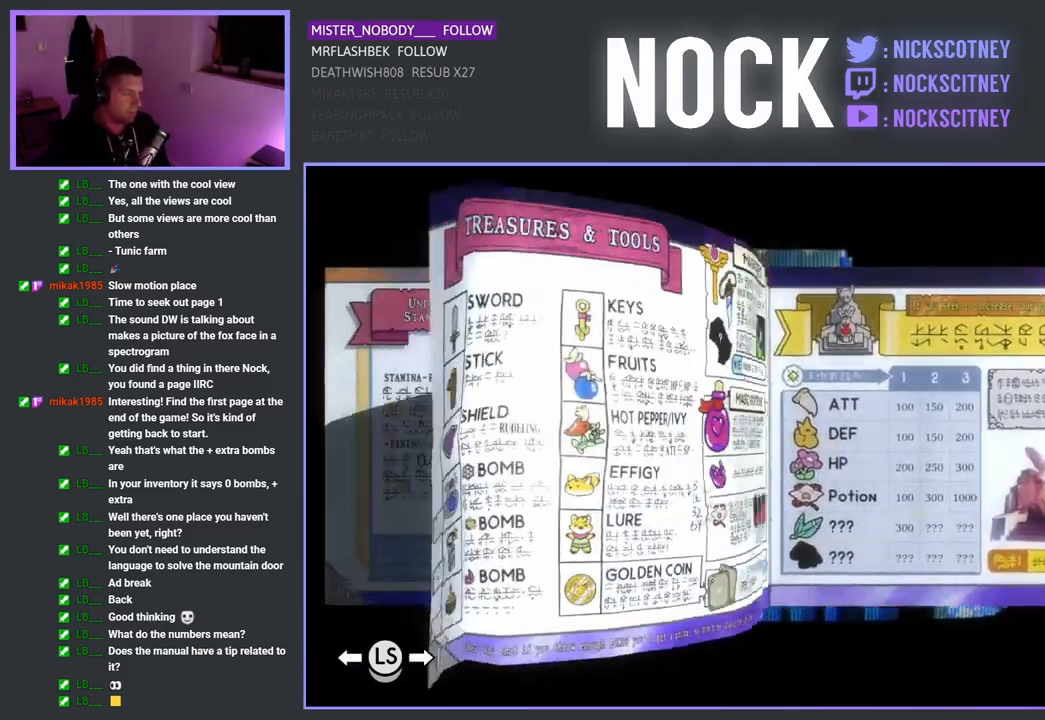
{"buttons": [], "left_stick": "center", "events": [[117, "DPAD_LEFT", "up"], [183, "DPAD_LEFT", "down"], [300, "DPAD_LEFT", "up"], [367, "DPAD_LEFT", "down"], [500, "DPAD_LEFT", "up"]]}
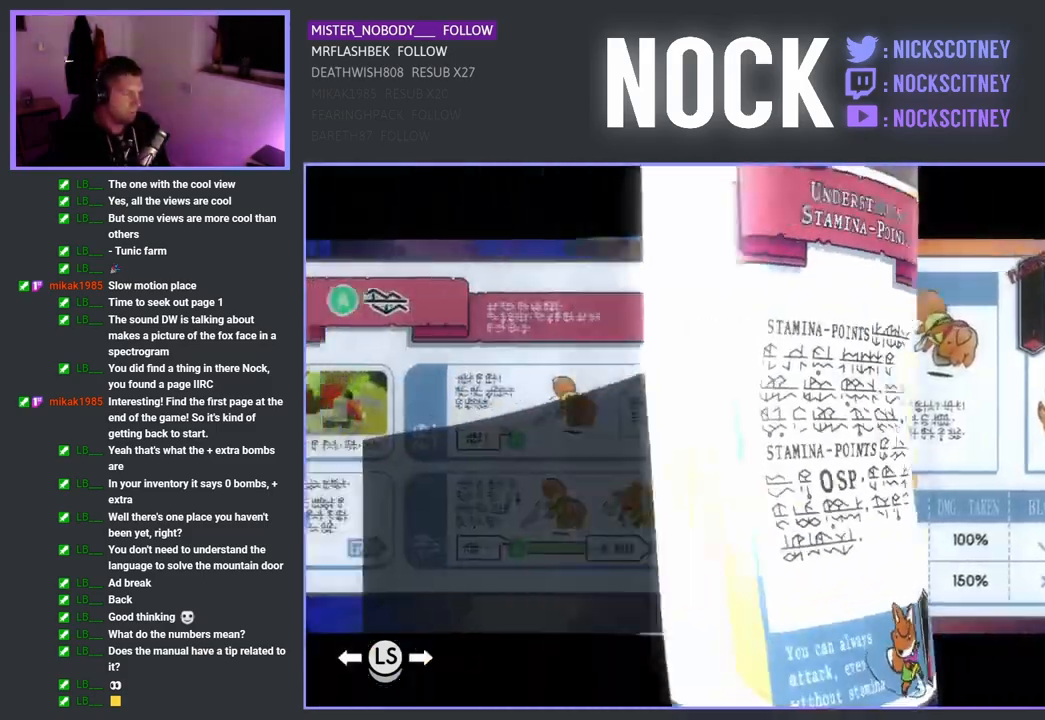
{"buttons": ["DPAD_LEFT"], "left_stick": "center", "events": [[400, "DPAD_LEFT", "down"]]}
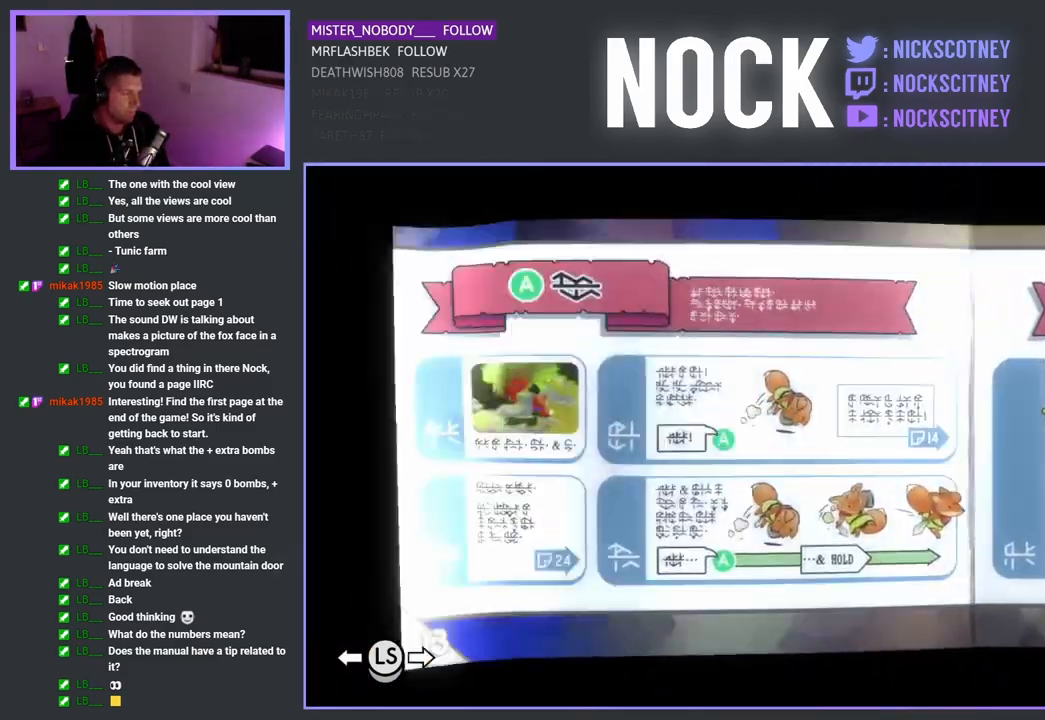
{"buttons": [], "left_stick": "center", "events": [[33, "DPAD_LEFT", "up"]]}
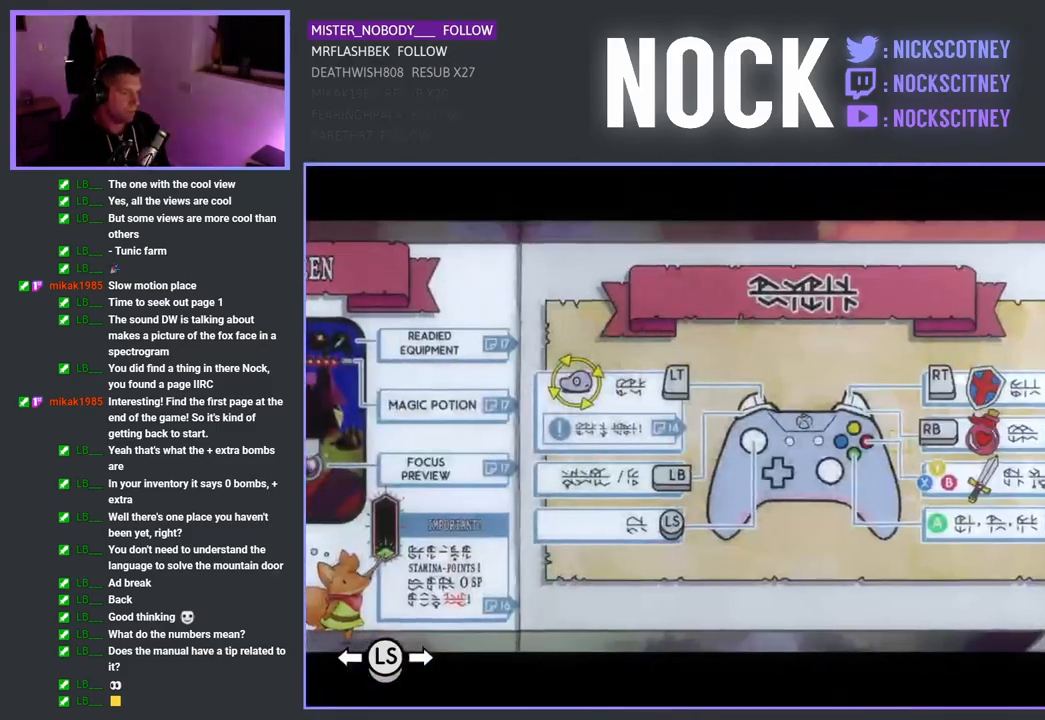
{"buttons": ["CROSS"], "left_stick": "center", "events": [[500, "CROSS", "down"]]}
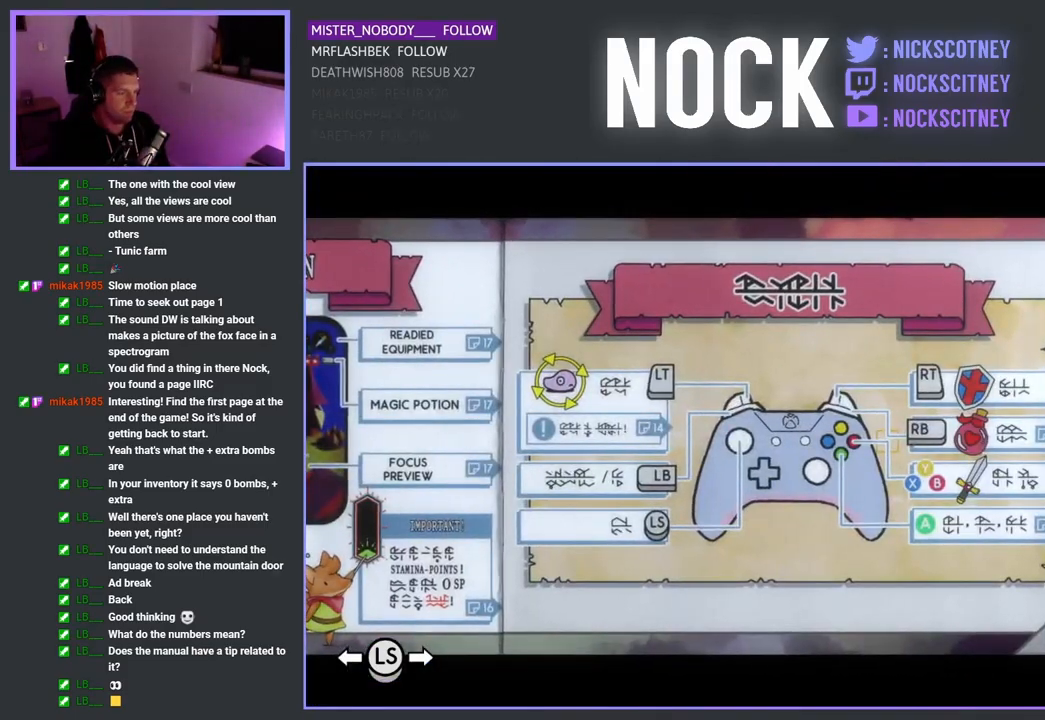
{"buttons": [], "left_stick": "right", "events": [[117, "CROSS", "up"], [450, "left_stick", "right"]]}
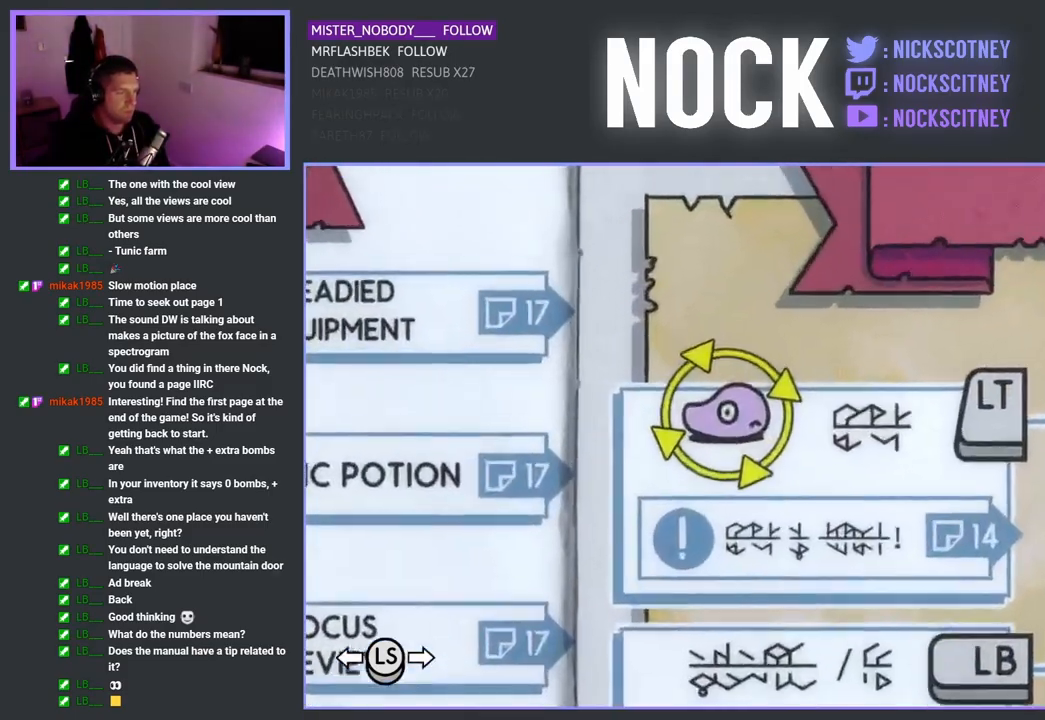
{"buttons": [], "left_stick": "right", "events": []}
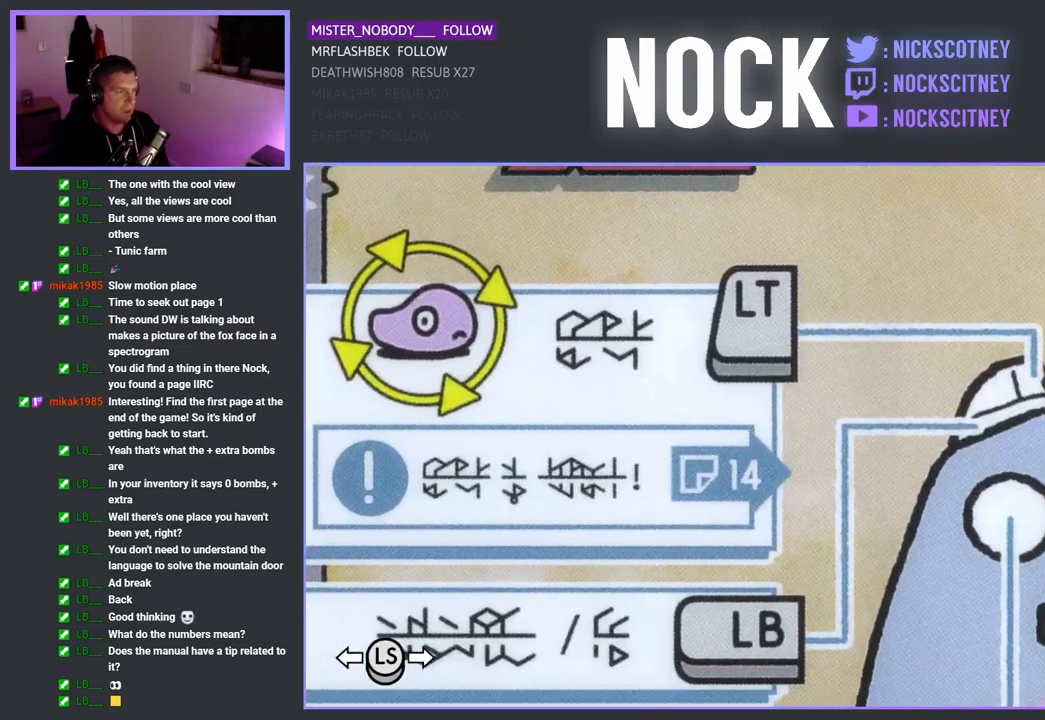
{"buttons": [], "left_stick": "center", "events": [[267, "left_stick", "center"]]}
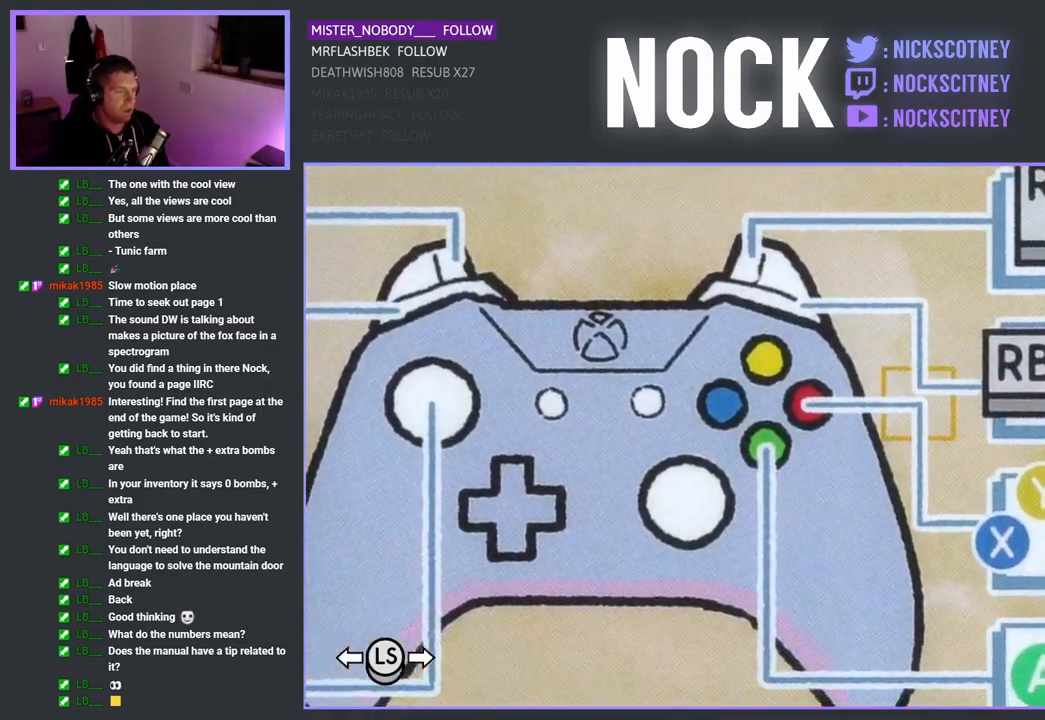
{"buttons": [], "left_stick": "center", "events": [[250, "left_stick", "up-right"], [367, "left_stick", "center"]]}
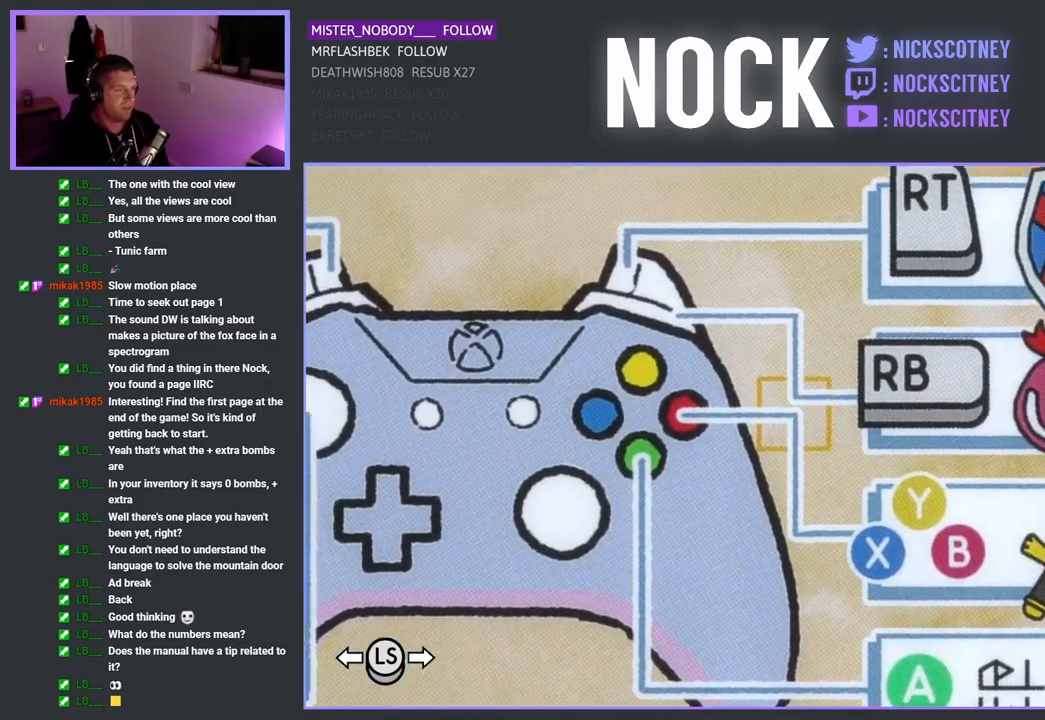
{"buttons": [], "left_stick": "center", "events": []}
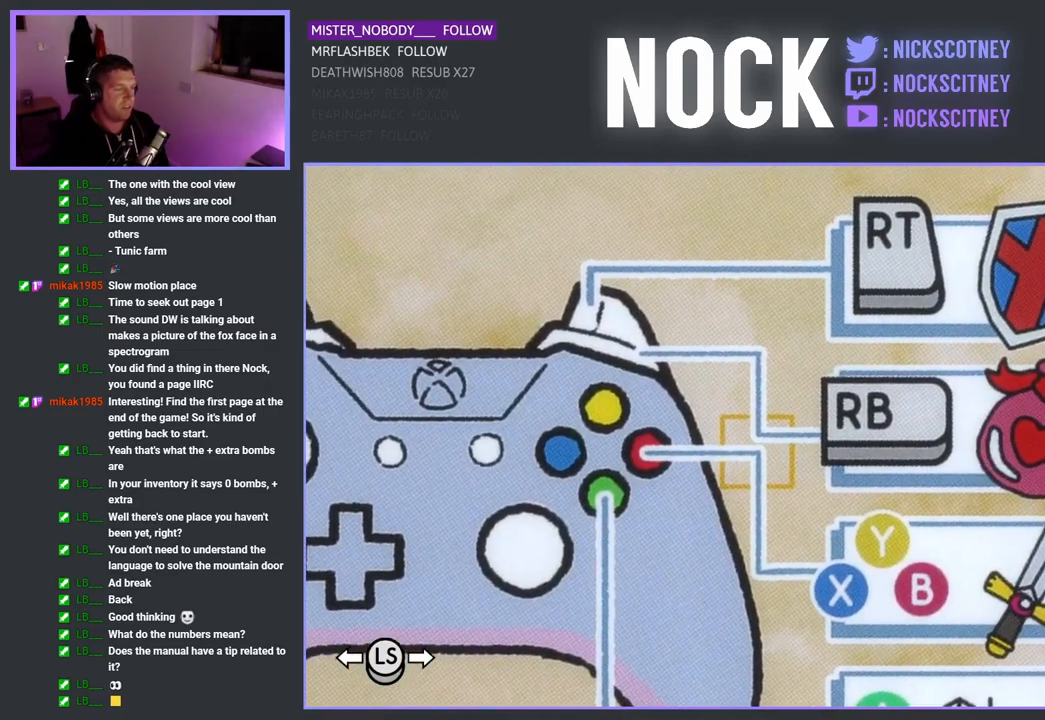
{"buttons": [], "left_stick": "center", "events": [[250, "left_stick", "right"], [333, "left_stick", "center"]]}
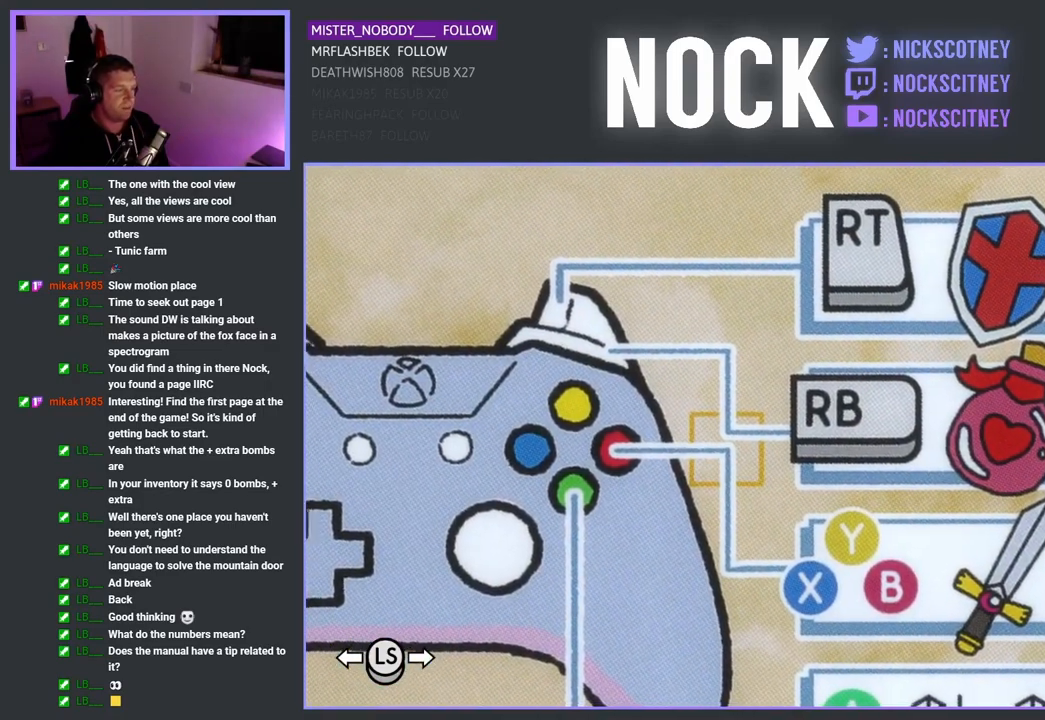
{"buttons": [], "left_stick": "center", "events": []}
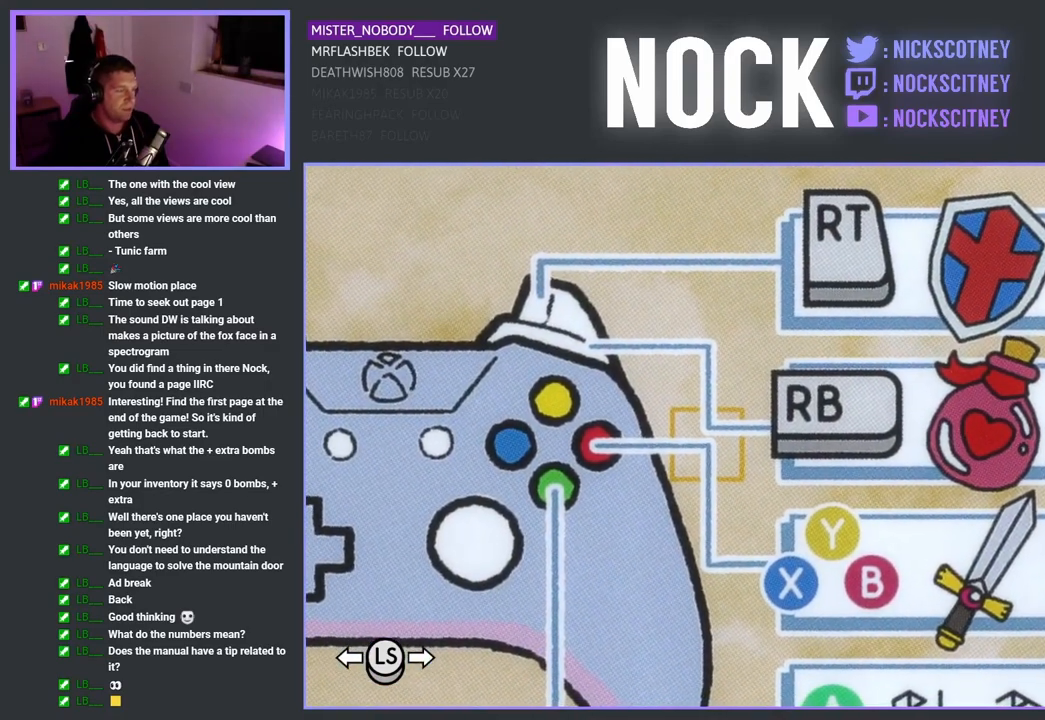
{"buttons": [], "left_stick": "center", "events": [[133, "left_stick", "down"], [283, "left_stick", "center"]]}
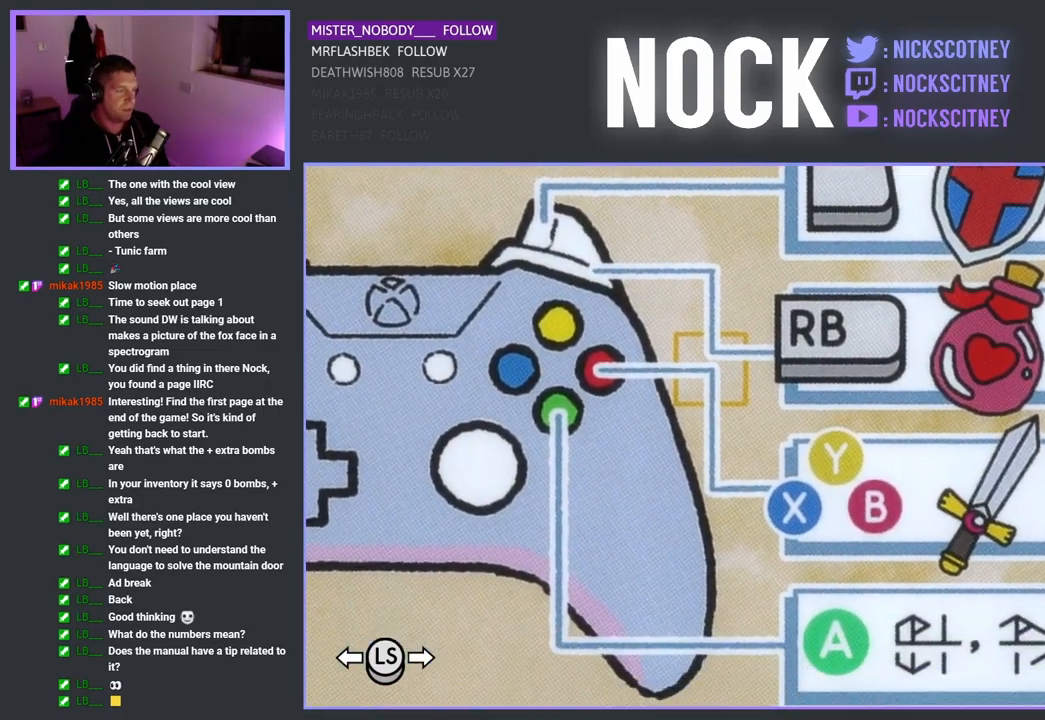
{"buttons": [], "left_stick": "up", "events": [[383, "left_stick", "up"]]}
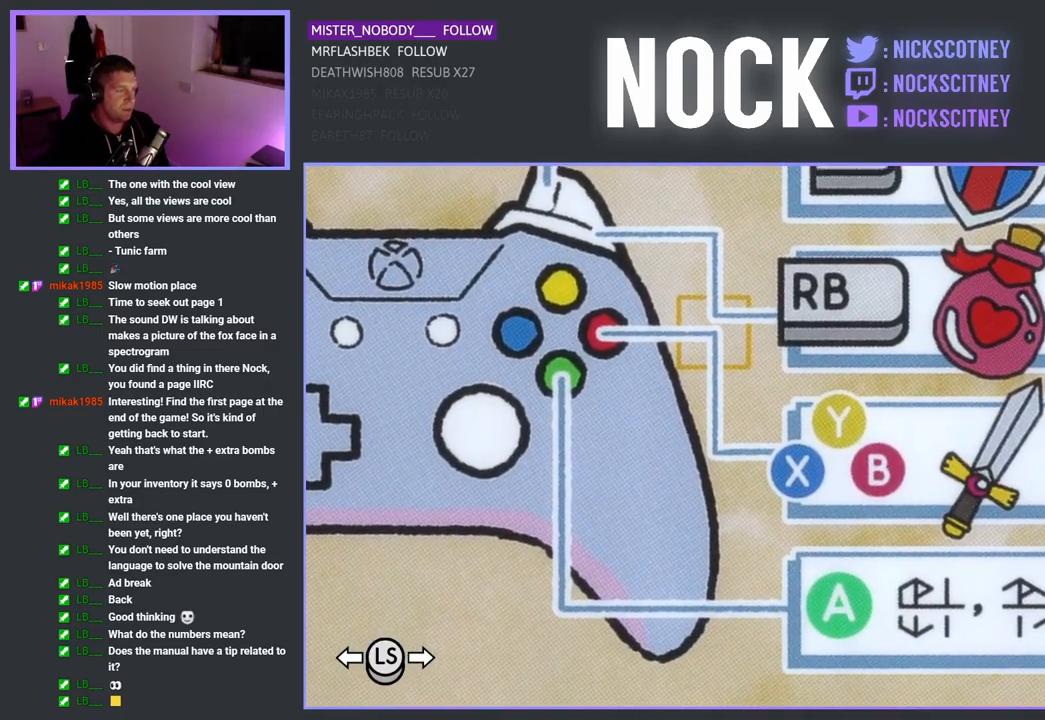
{"buttons": [], "left_stick": "center", "events": [[17, "left_stick", "center"]]}